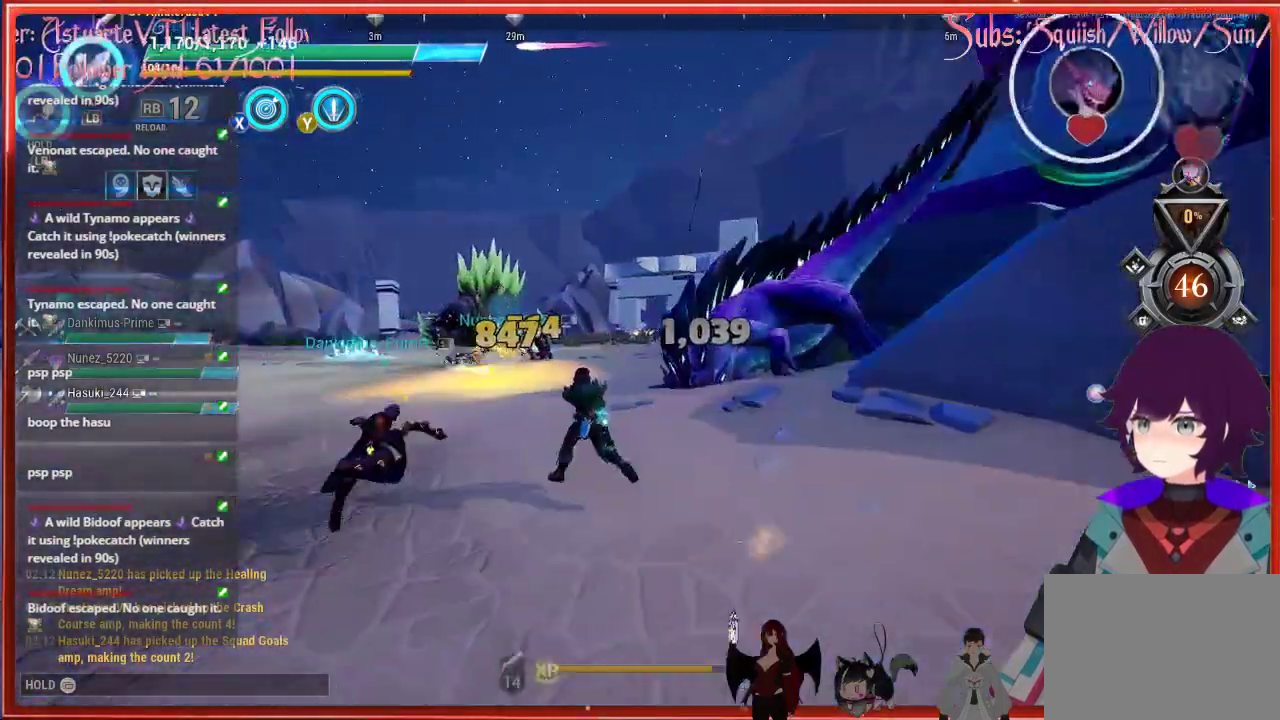
Gameplay with a controller (Xbox layout); each line is a JSON object with the inputs held at the frame after it. "events" lists button and stick changes between this image and that frame as [ms after this image, input, new state], when the widget could be followed in between.
{"buttons": [], "left_stick": "up-right", "right_stick": "up-right", "events": [[50, "R3", "up"], [83, "right_stick", "right"], [217, "left_stick", "up-right"], [267, "right_stick", "center"], [417, "right_stick", "up-right"]]}
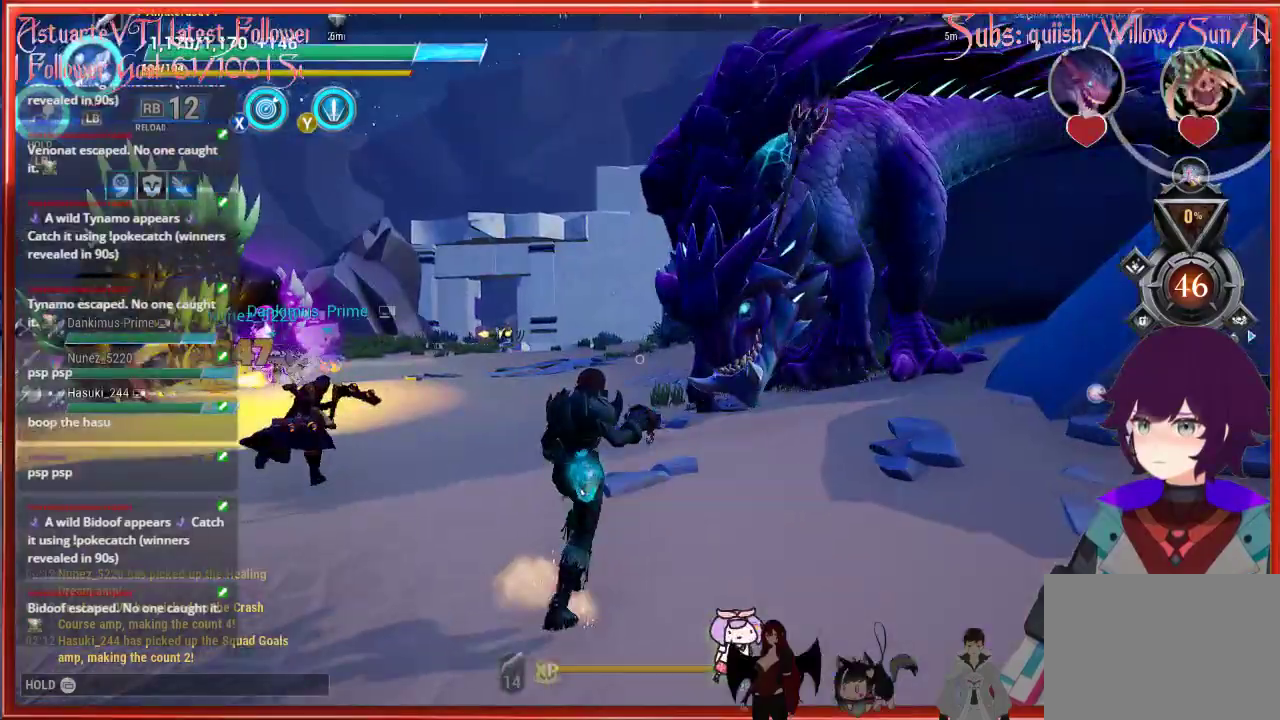
{"buttons": [], "left_stick": "down", "right_stick": "down-left", "events": [[150, "left_stick", "down-right"], [317, "left_stick", "down"], [500, "right_stick", "down-left"]]}
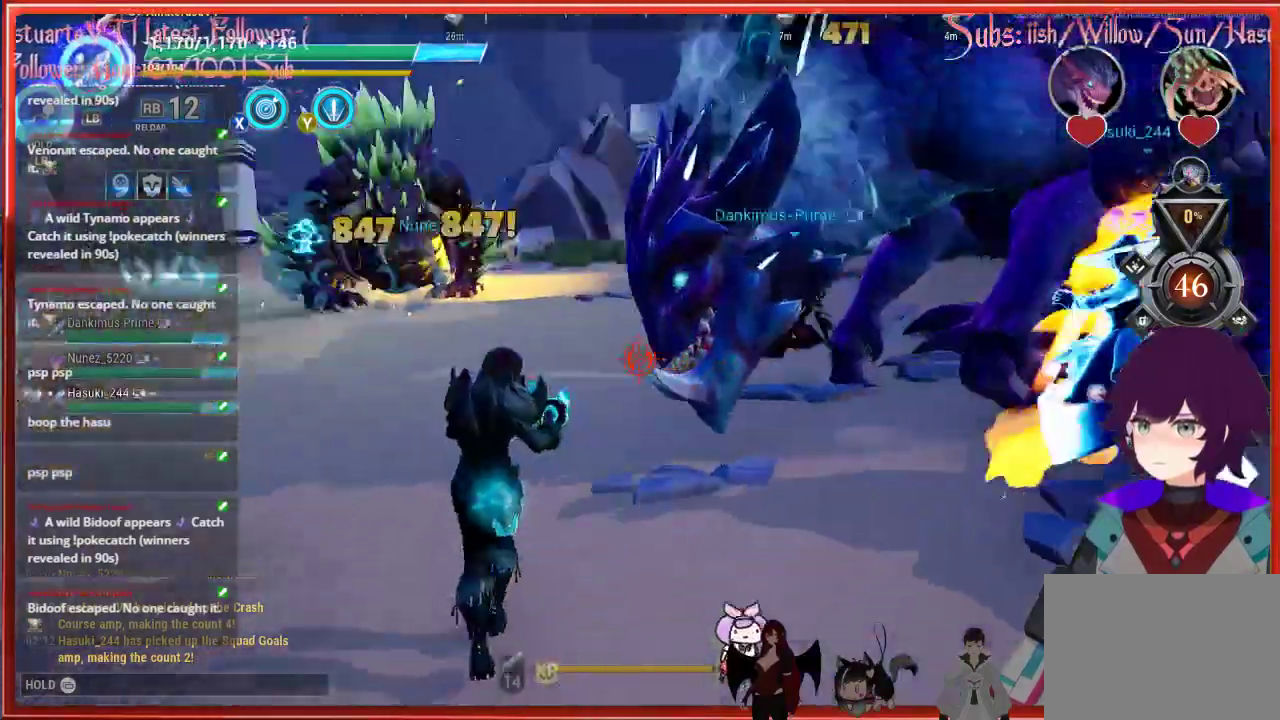
{"buttons": [], "left_stick": "left", "right_stick": "left", "events": [[50, "left_stick", "down-left"], [50, "right_stick", "left"], [217, "left_stick", "left"]]}
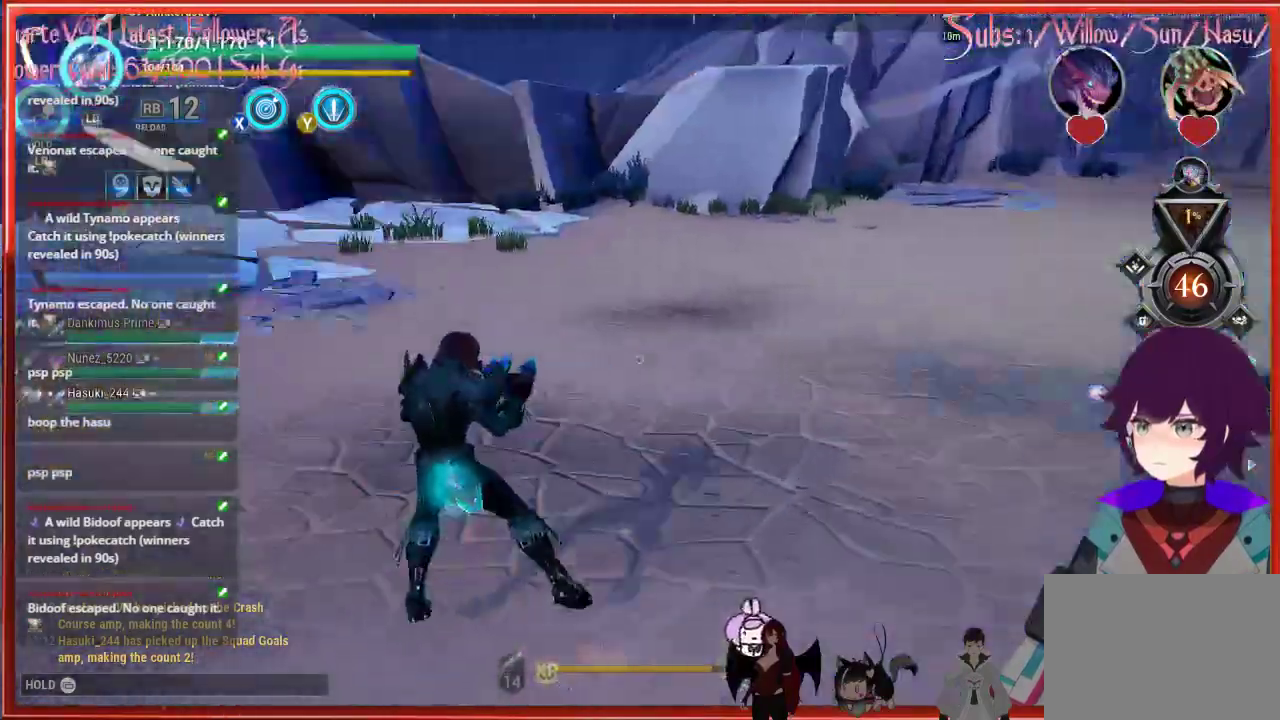
{"buttons": [], "left_stick": "up-left", "right_stick": "center", "events": [[67, "left_stick", "up-left"], [100, "right_stick", "center"], [250, "Y", "down"], [350, "Y", "up"]]}
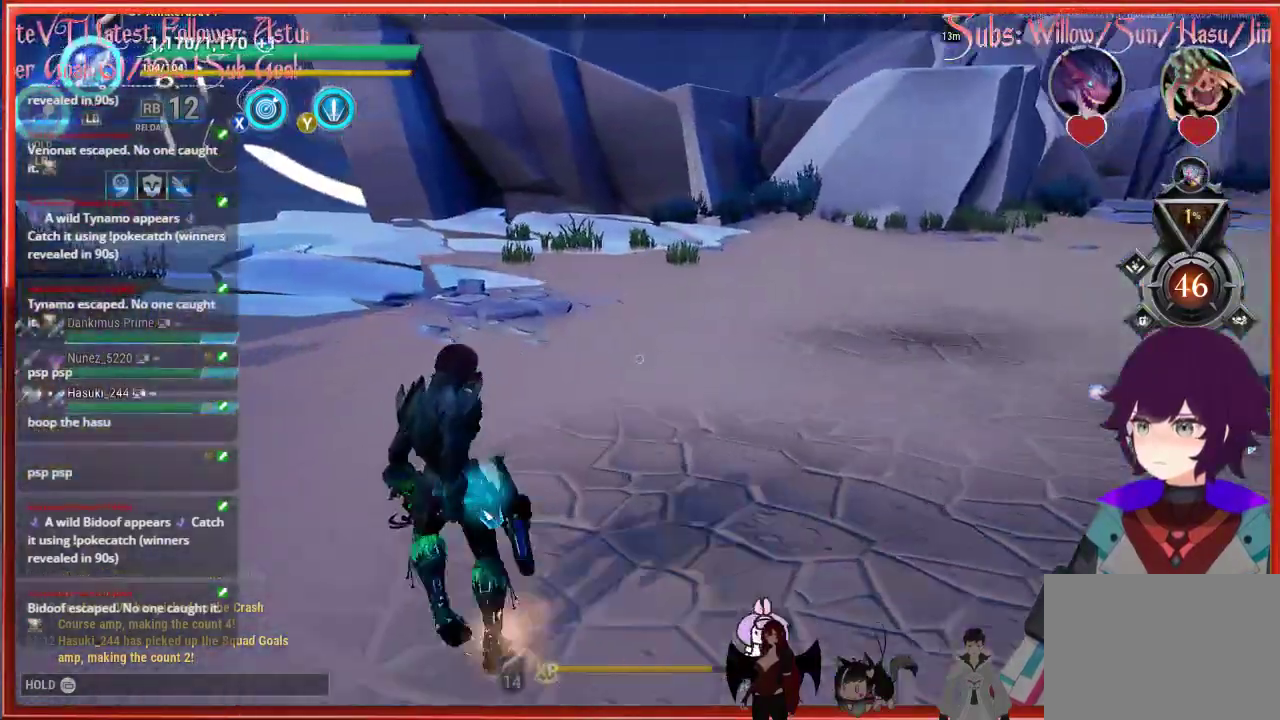
{"buttons": [], "left_stick": "up-left", "right_stick": "center", "events": []}
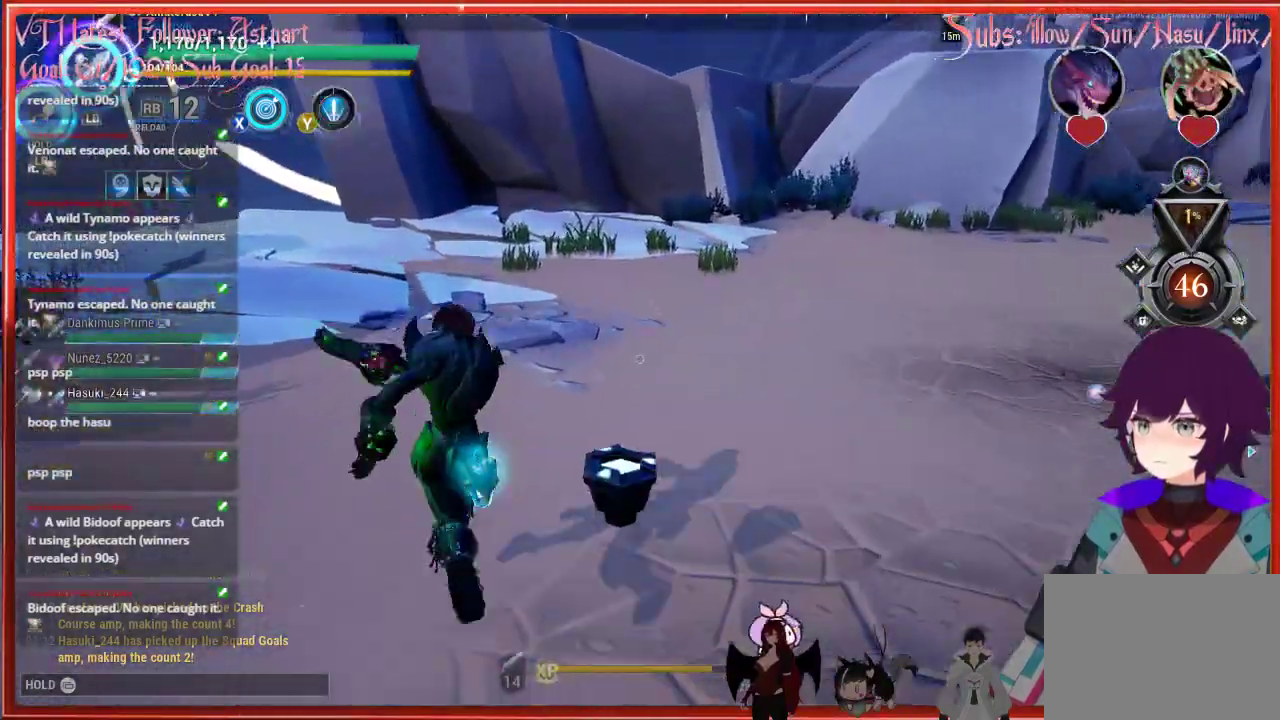
{"buttons": [], "left_stick": "up-left", "right_stick": "right", "events": [[50, "right_stick", "right"]]}
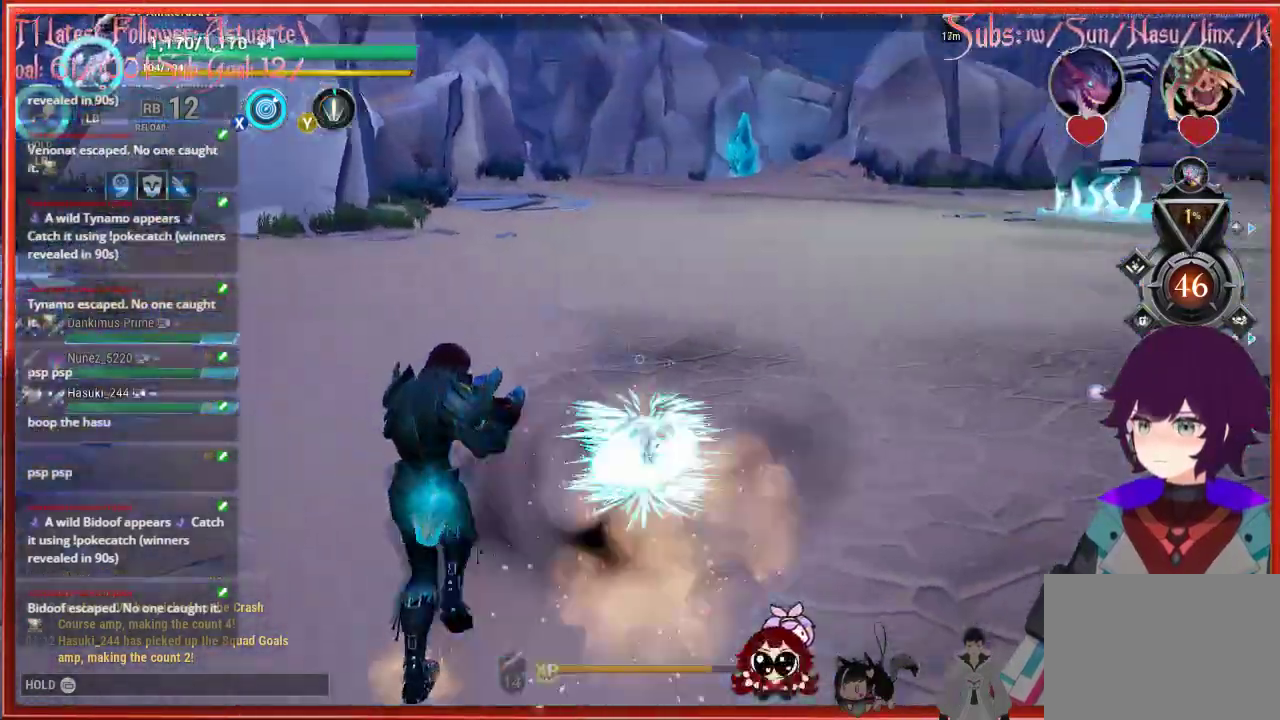
{"buttons": [], "left_stick": "up-left", "right_stick": "right", "events": []}
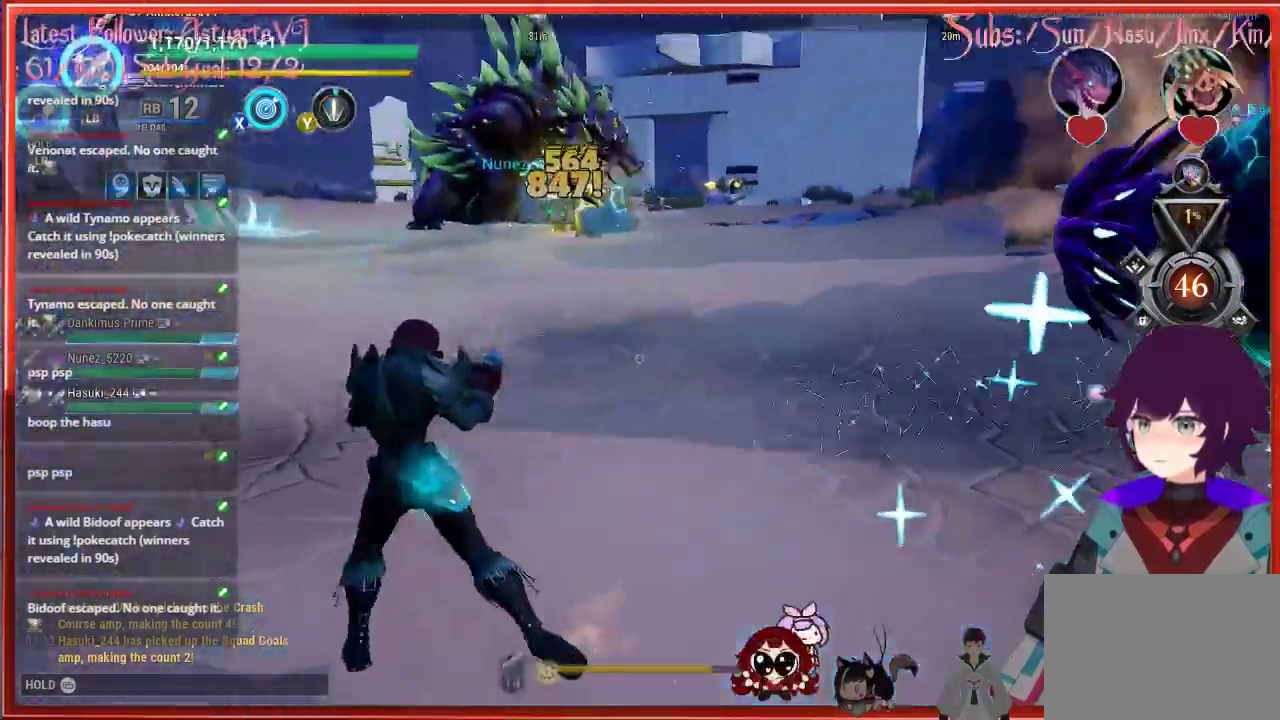
{"buttons": [], "left_stick": "up-left", "right_stick": "up-right", "events": [[17, "right_stick", "up-right"]]}
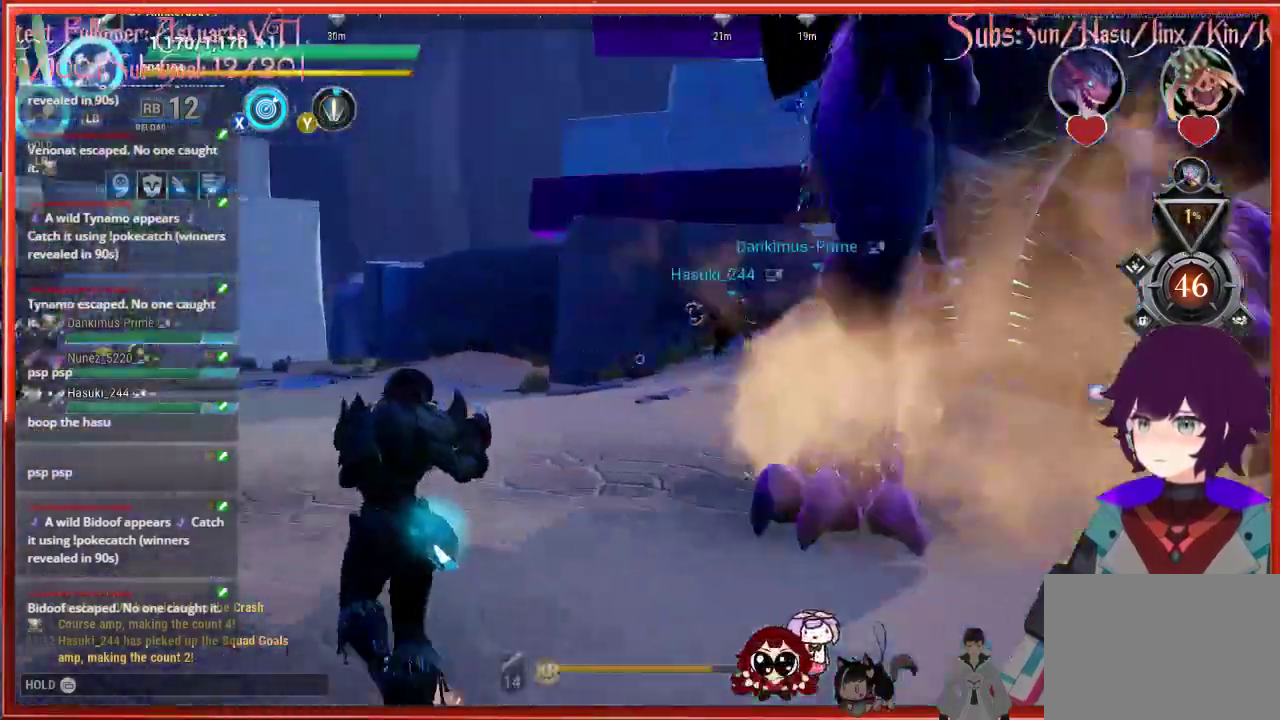
{"buttons": [], "left_stick": "left", "right_stick": "right", "events": [[50, "right_stick", "right"], [350, "left_stick", "left"]]}
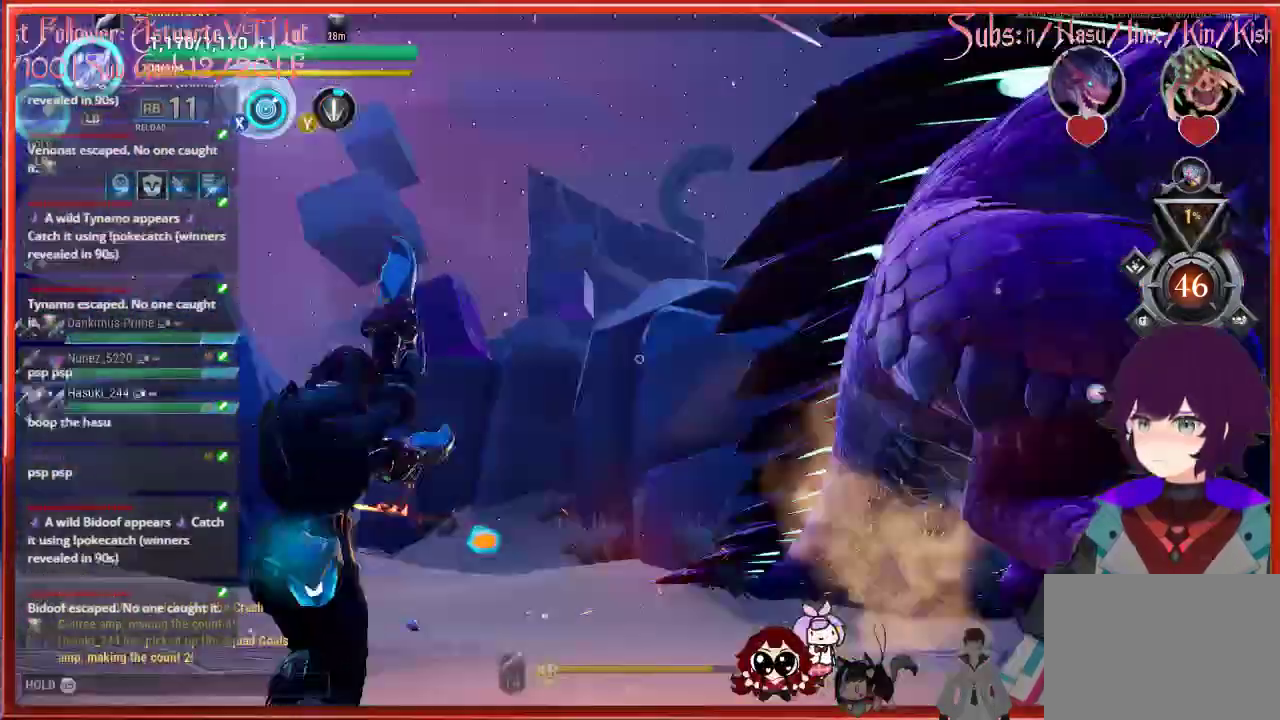
{"buttons": ["R2"], "left_stick": "left", "right_stick": "right", "events": [[17, "R2", "down"], [17, "right_stick", "up-right"], [300, "right_stick", "right"]]}
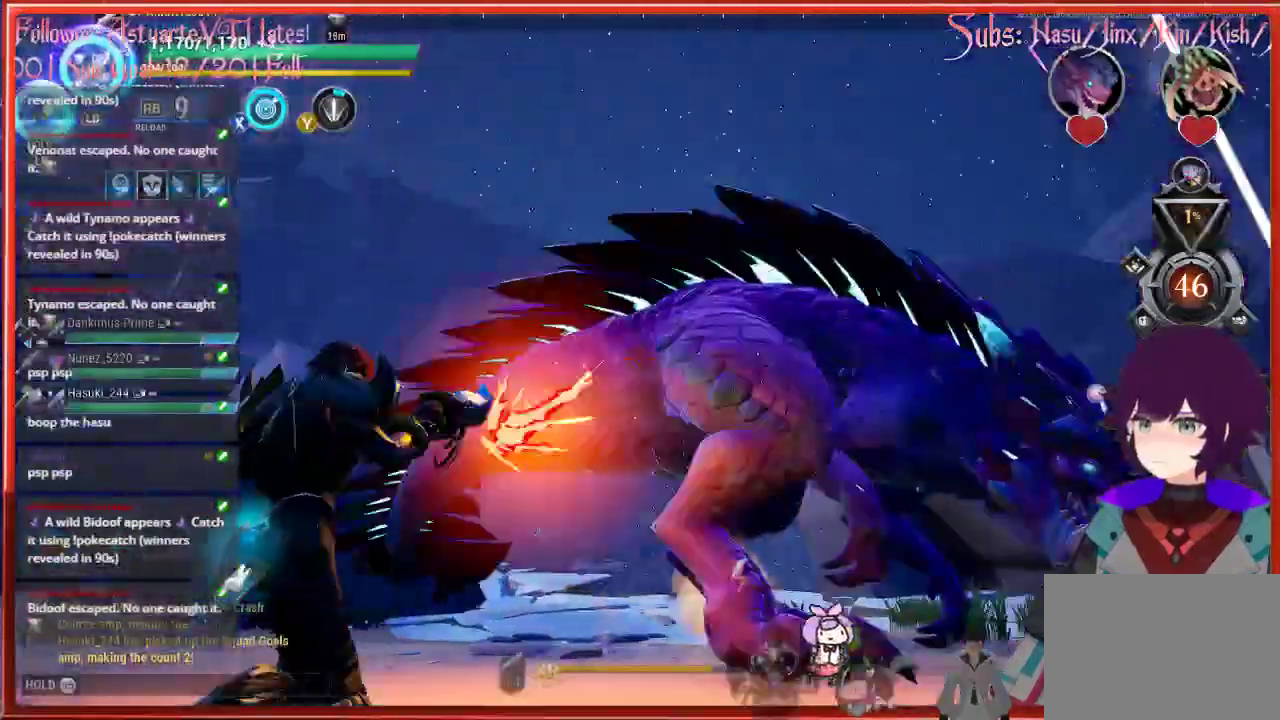
{"buttons": ["R2"], "left_stick": "left", "right_stick": "down", "events": [[117, "right_stick", "down-right"], [267, "right_stick", "down"]]}
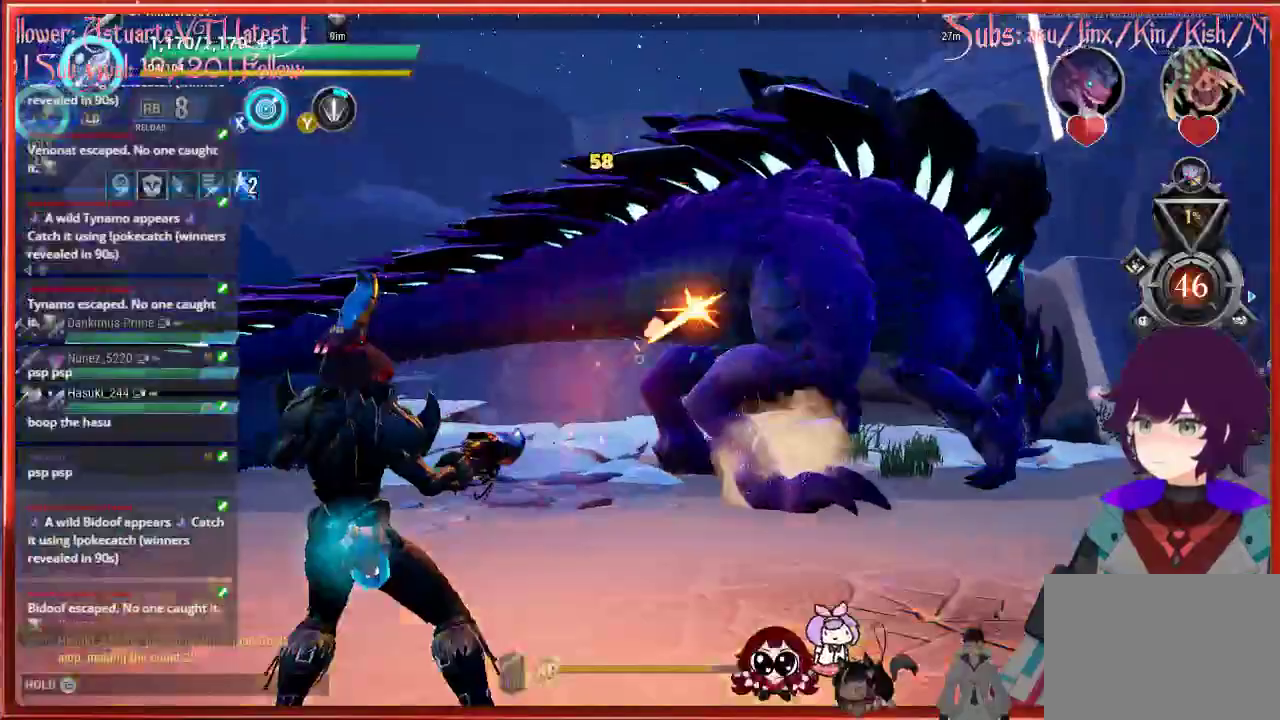
{"buttons": ["R2"], "left_stick": "left", "right_stick": "down", "events": []}
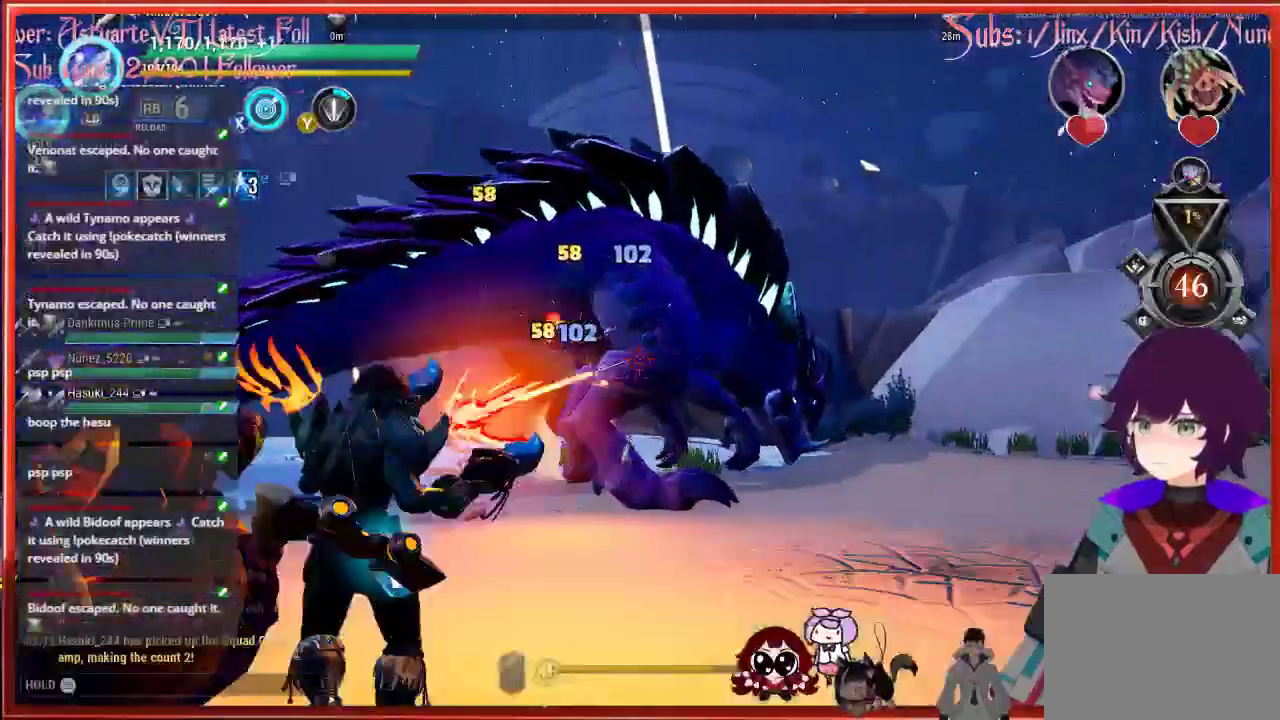
{"buttons": ["R2"], "left_stick": "left", "right_stick": "center", "events": [[217, "right_stick", "up-right"], [500, "right_stick", "center"]]}
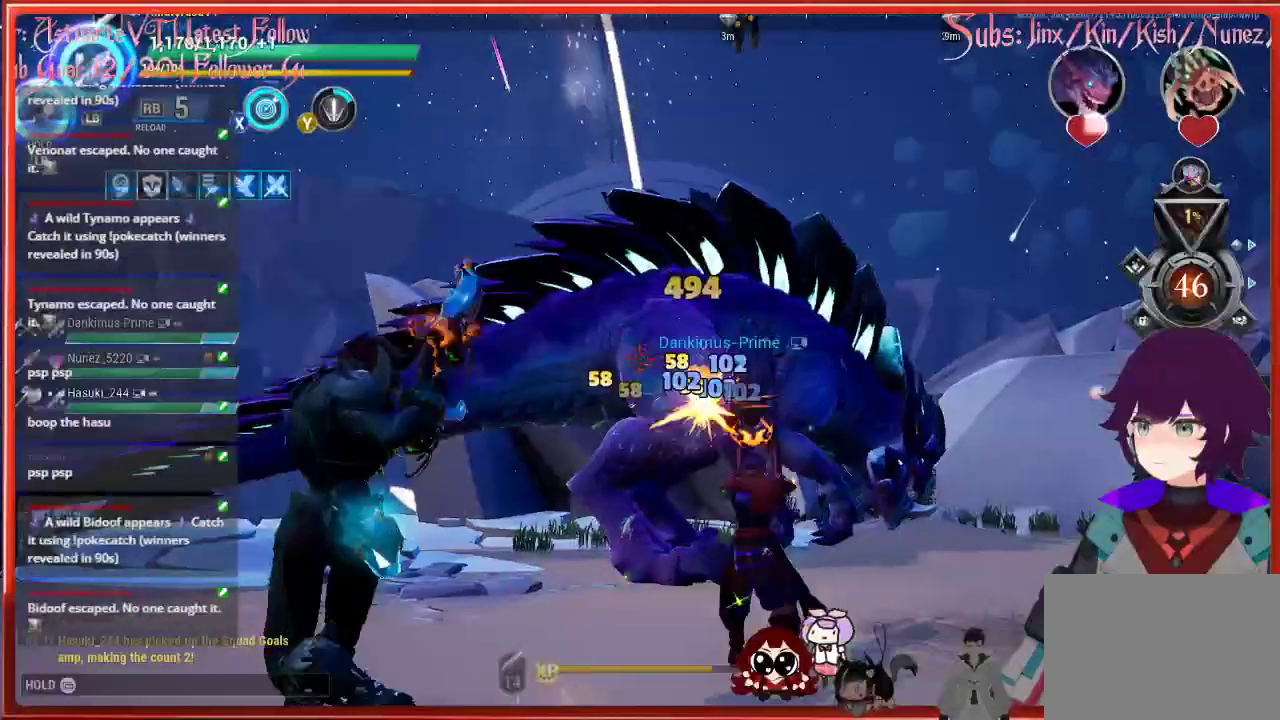
{"buttons": [], "left_stick": "left", "right_stick": "center", "events": [[483, "R2", "up"]]}
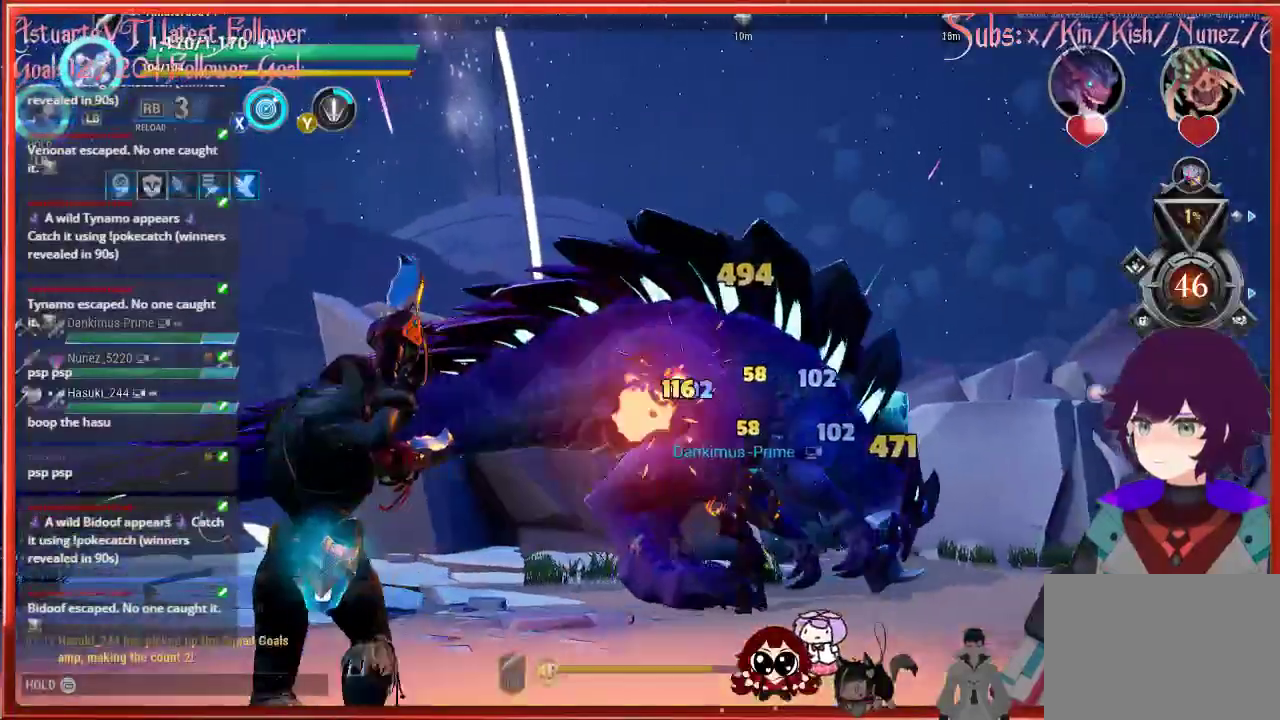
{"buttons": [], "left_stick": "up-left", "right_stick": "center", "events": [[83, "X", "down"], [183, "X", "up"], [183, "left_stick", "up-left"]]}
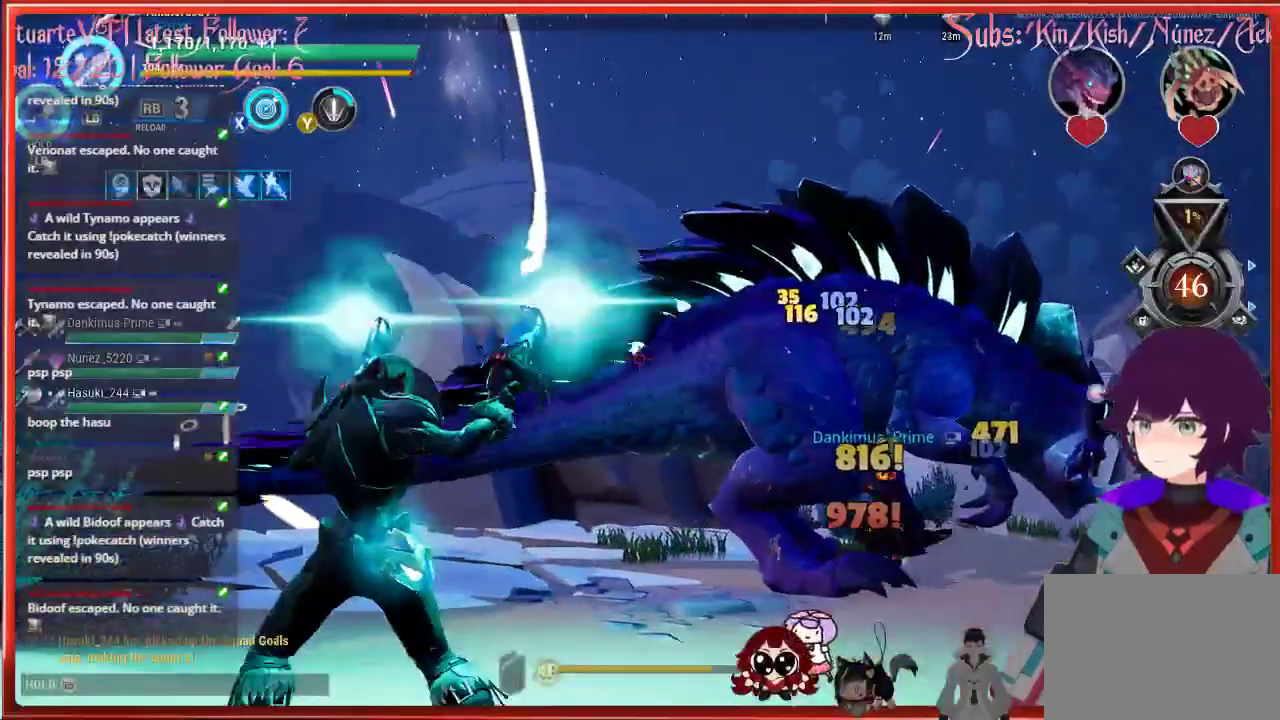
{"buttons": [], "left_stick": "up", "right_stick": "center", "events": [[167, "left_stick", "up"]]}
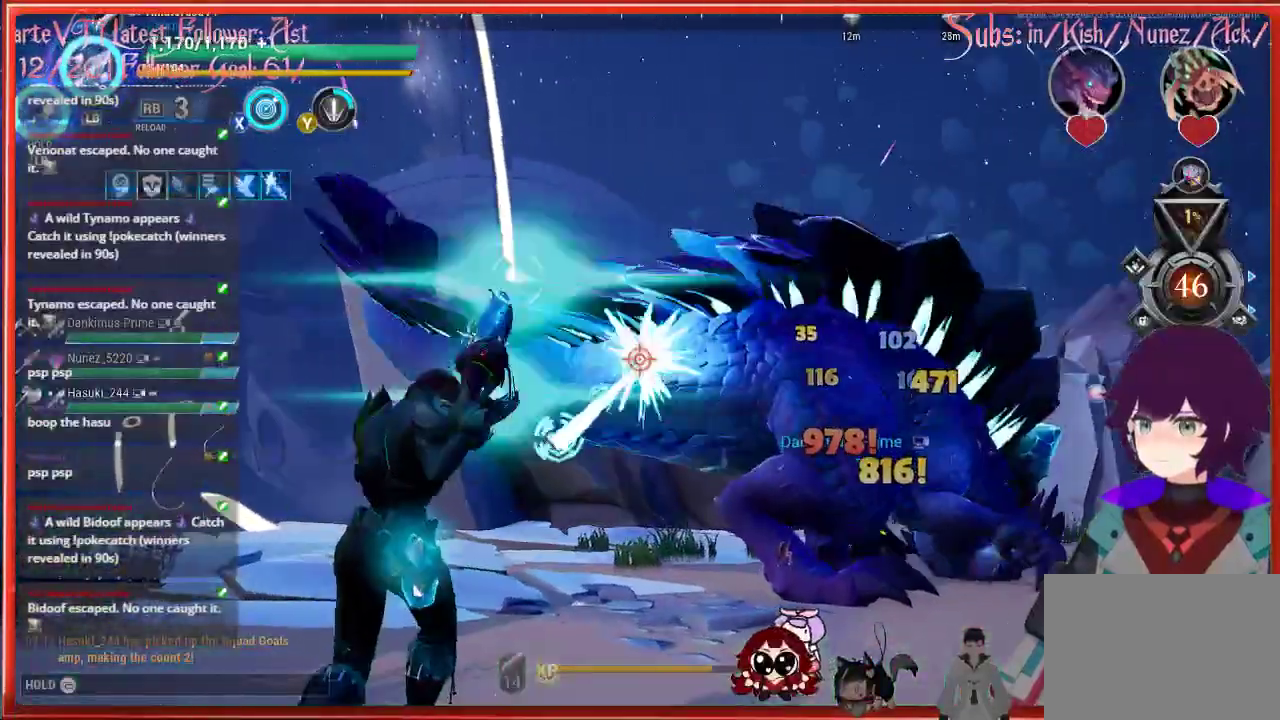
{"buttons": ["L1"], "left_stick": "up", "right_stick": "right", "events": [[267, "right_stick", "right"], [367, "L1", "down"]]}
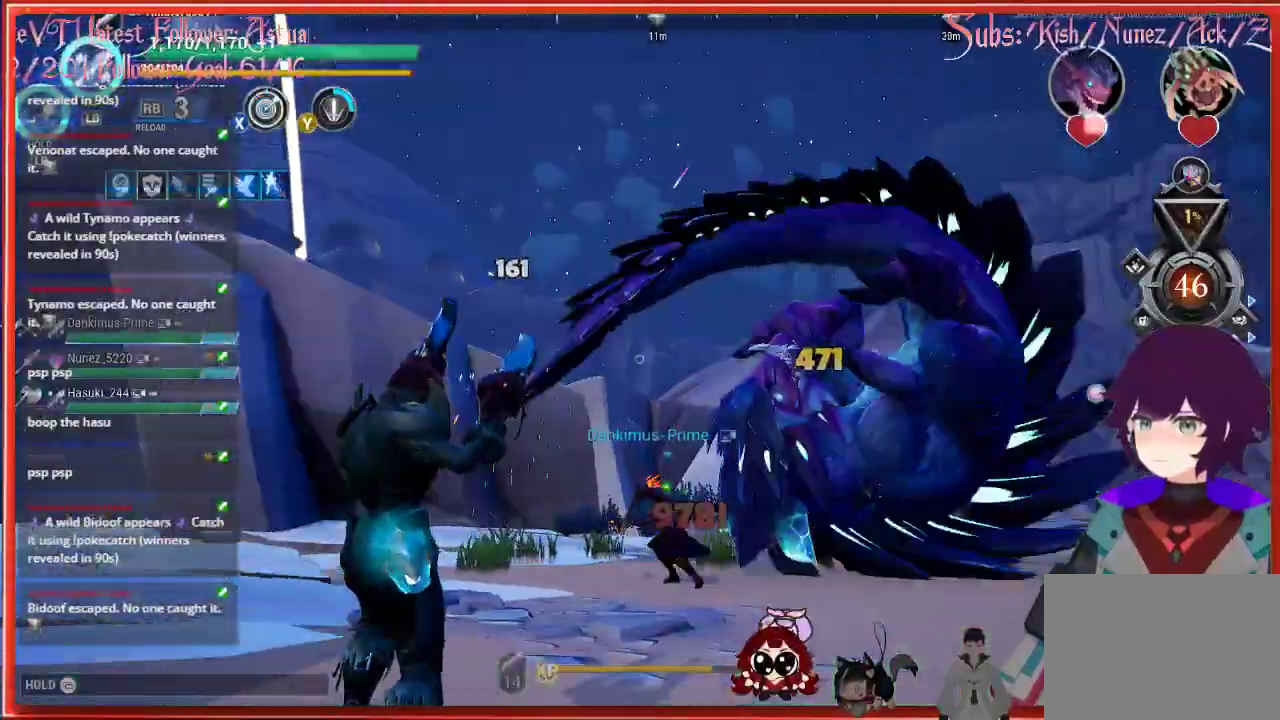
{"buttons": [], "left_stick": "up", "right_stick": "right", "events": [[133, "L1", "up"]]}
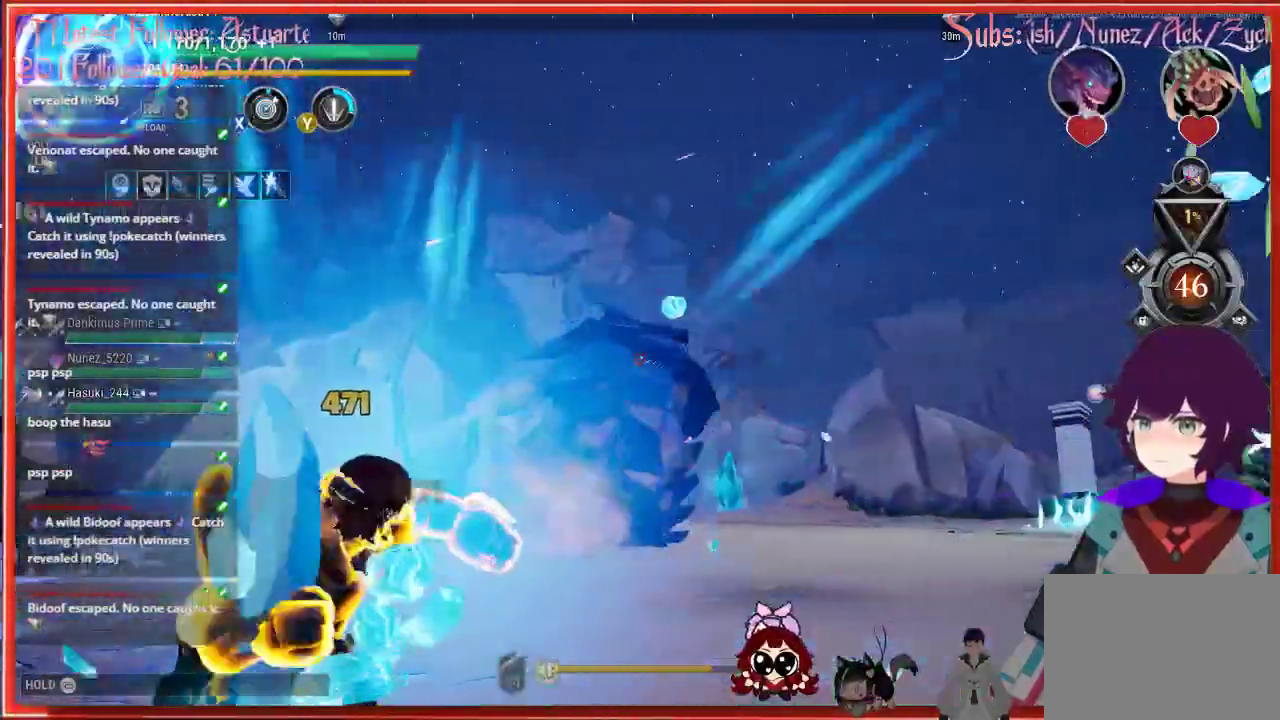
{"buttons": [], "left_stick": "up", "right_stick": "center", "events": [[200, "right_stick", "center"]]}
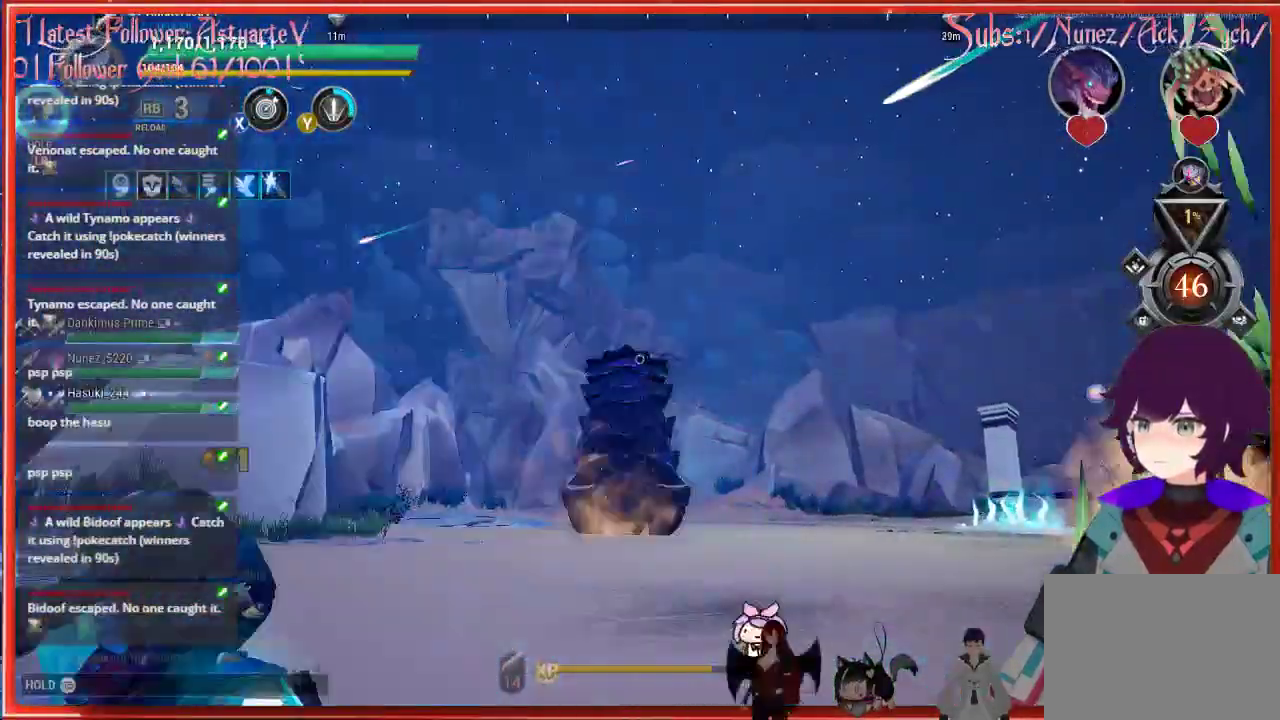
{"buttons": [], "left_stick": "up", "right_stick": "center", "events": [[167, "left_stick", "up-right"], [400, "left_stick", "up"]]}
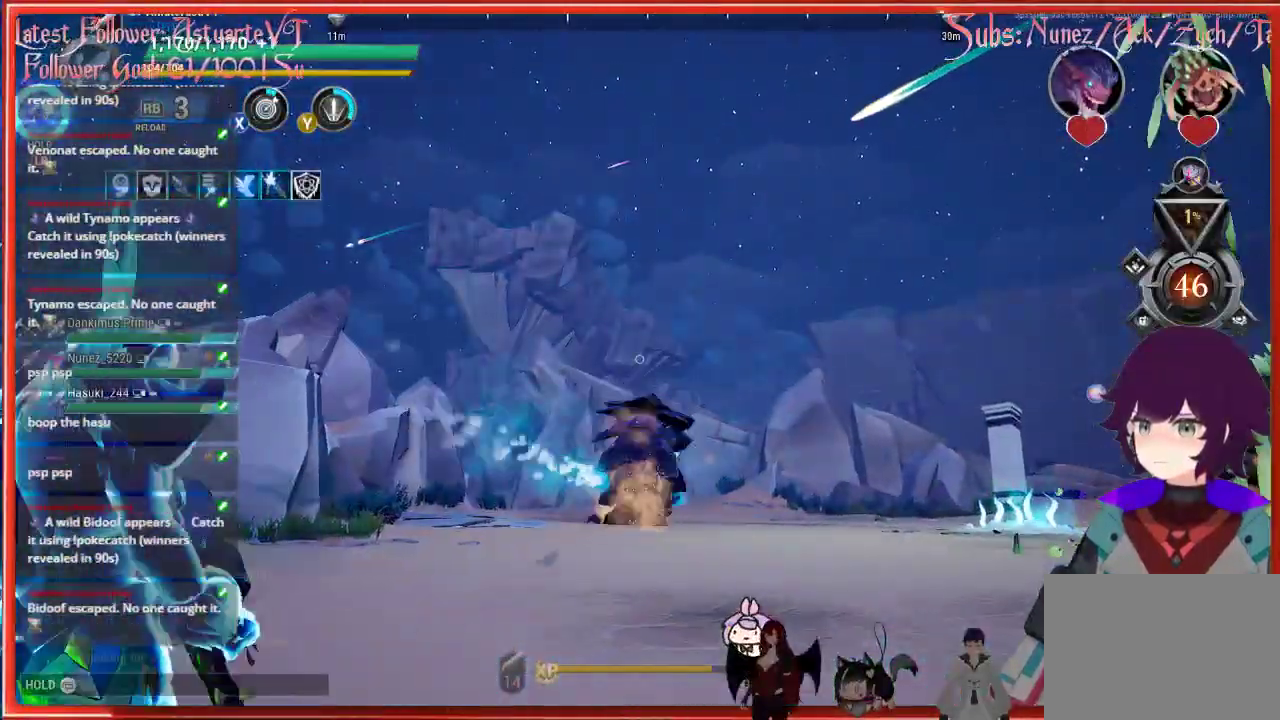
{"buttons": [], "left_stick": "up", "right_stick": "center", "events": []}
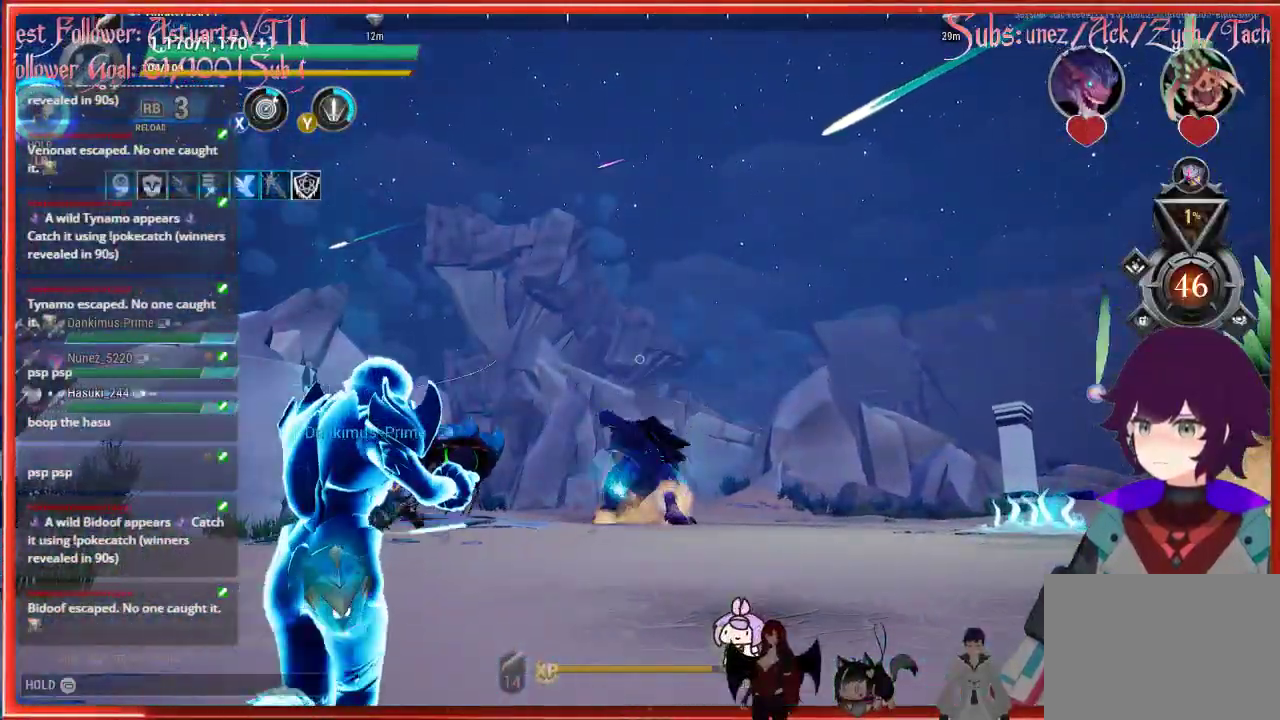
{"buttons": [], "left_stick": "up", "right_stick": "down-right", "events": [[67, "right_stick", "down-right"]]}
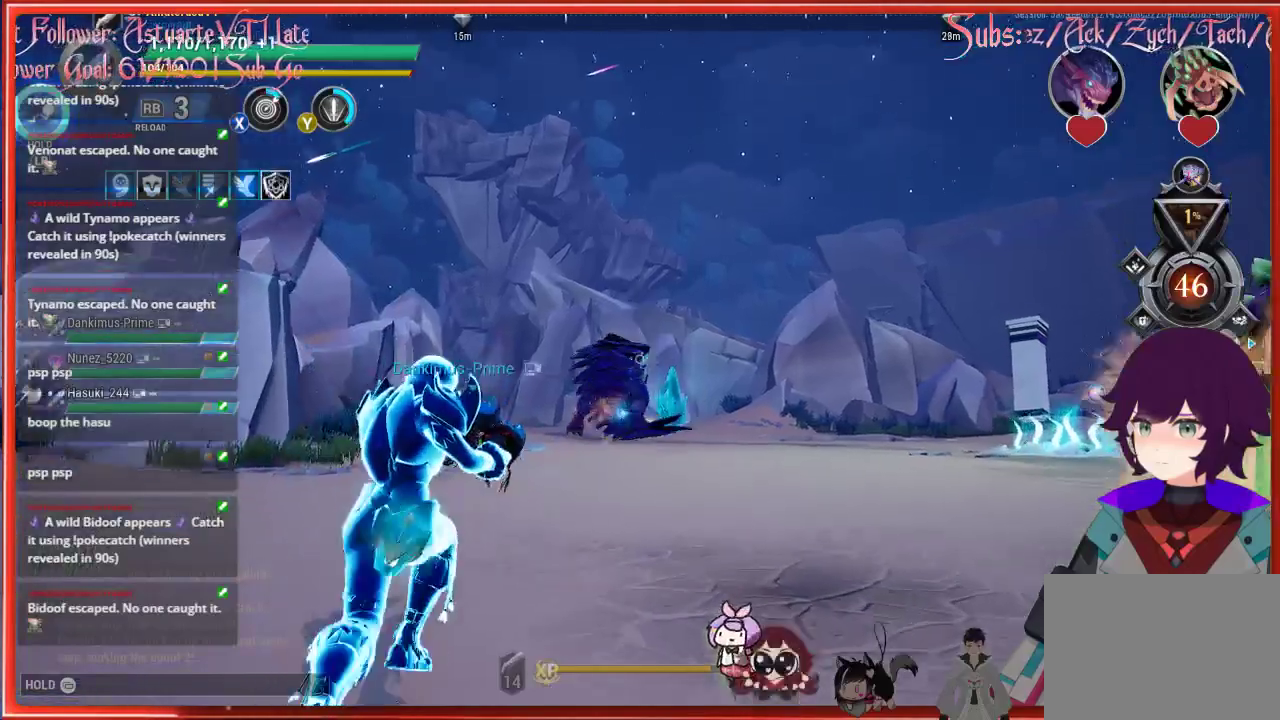
{"buttons": [], "left_stick": "up", "right_stick": "center", "events": [[67, "right_stick", "center"]]}
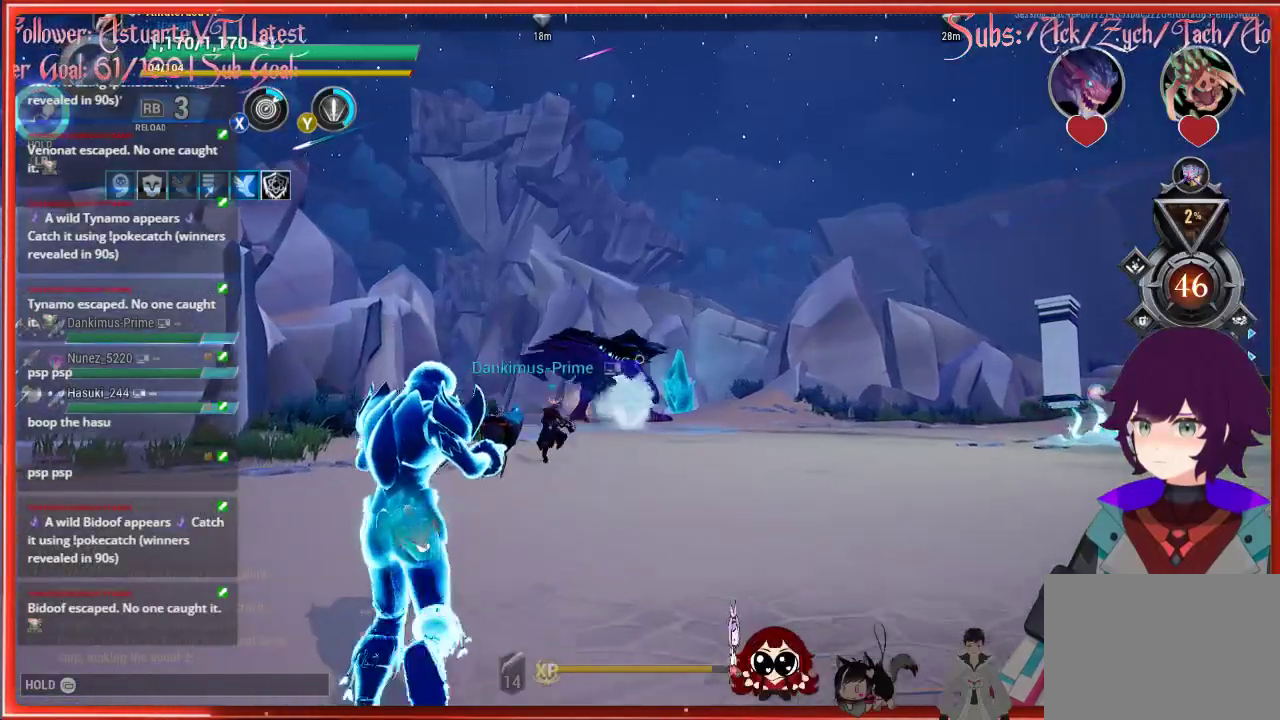
{"buttons": [], "left_stick": "up", "right_stick": "center", "events": []}
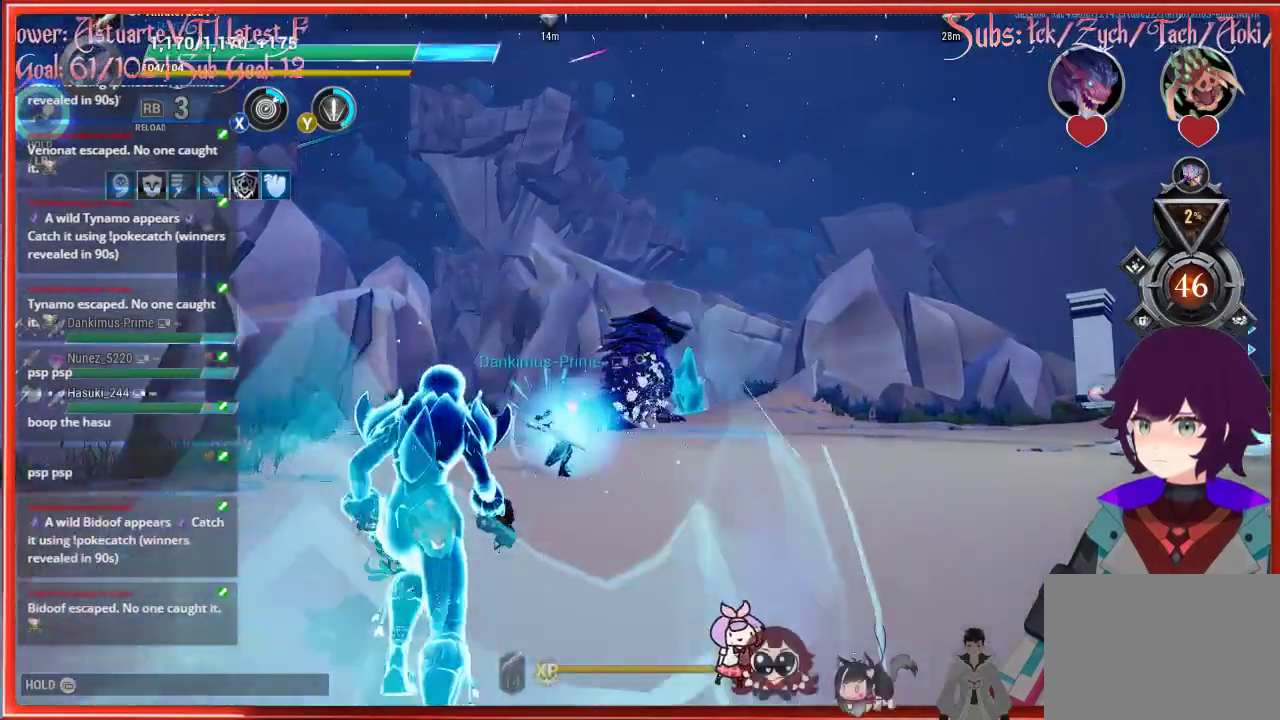
{"buttons": [], "left_stick": "up", "right_stick": "center", "events": []}
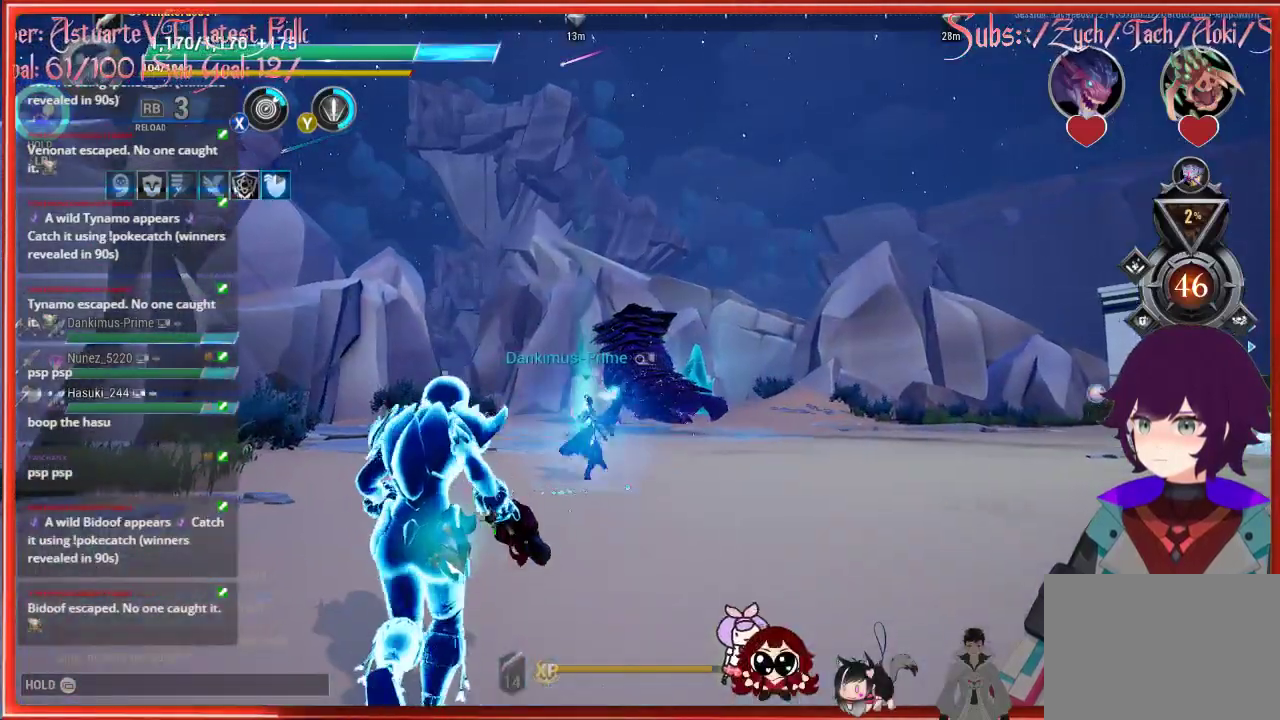
{"buttons": [], "left_stick": "up", "right_stick": "center", "events": []}
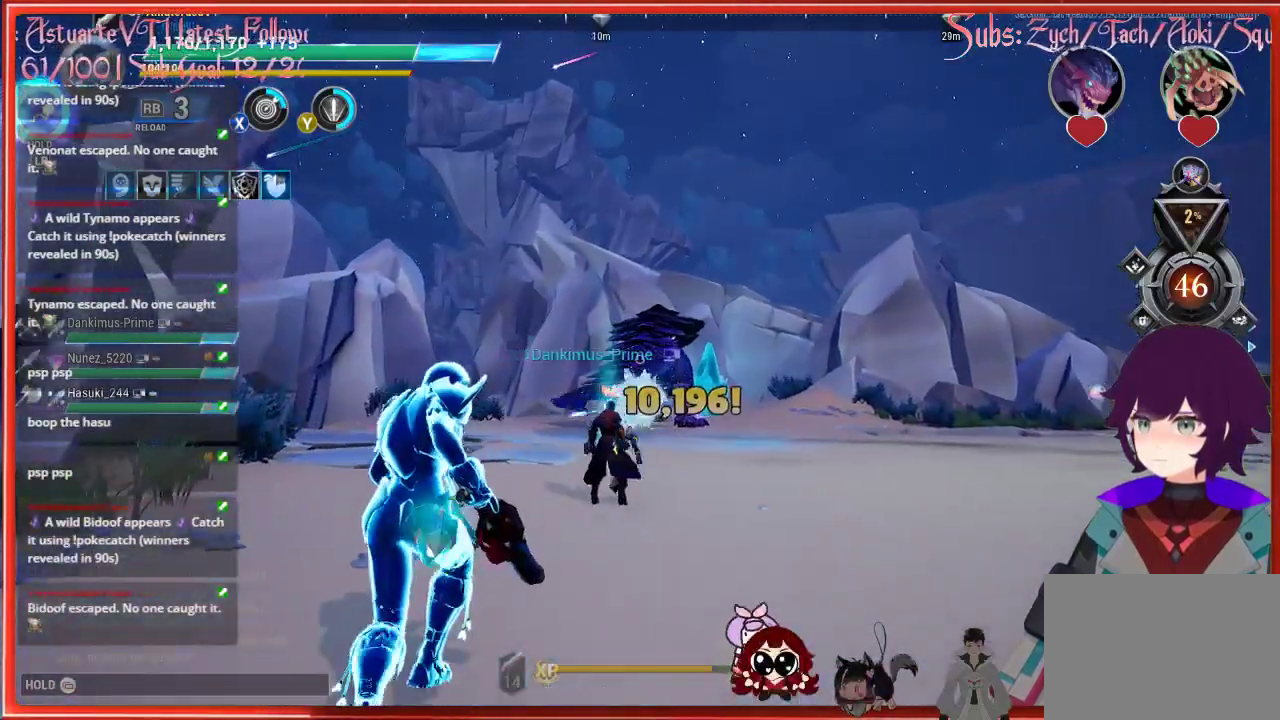
{"buttons": [], "left_stick": "up", "right_stick": "center", "events": []}
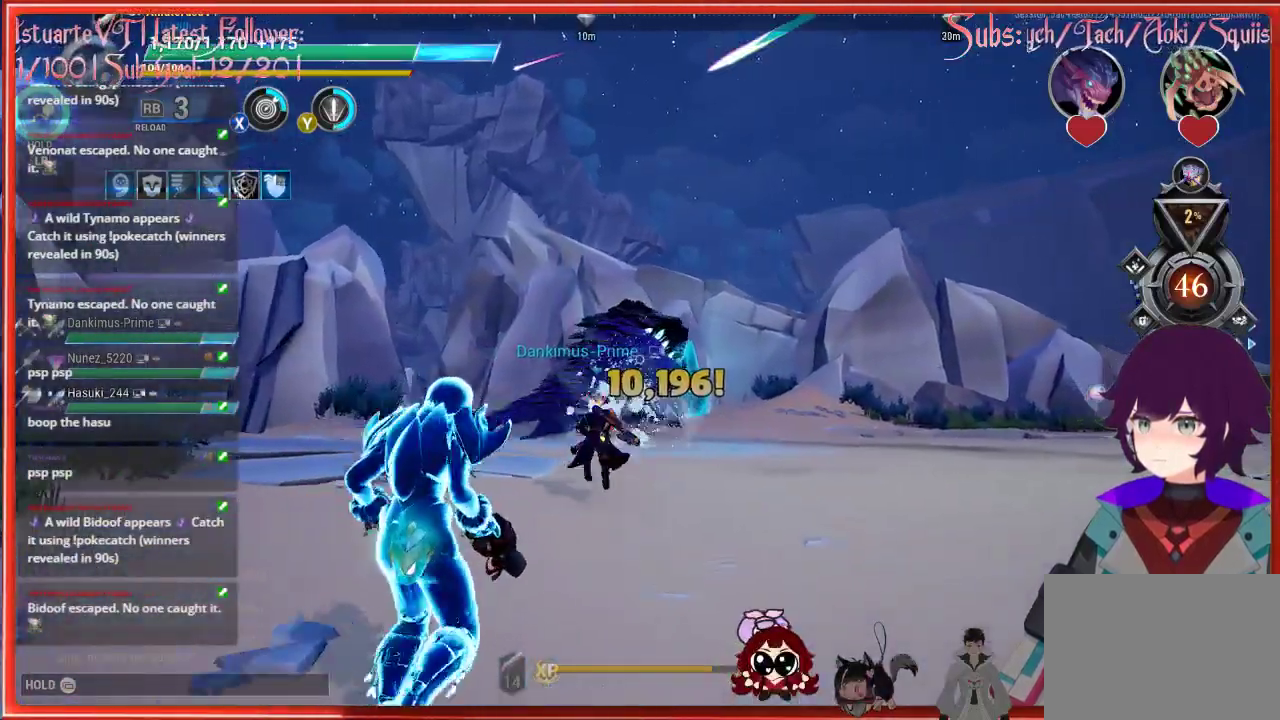
{"buttons": [], "left_stick": "up", "right_stick": "center", "events": []}